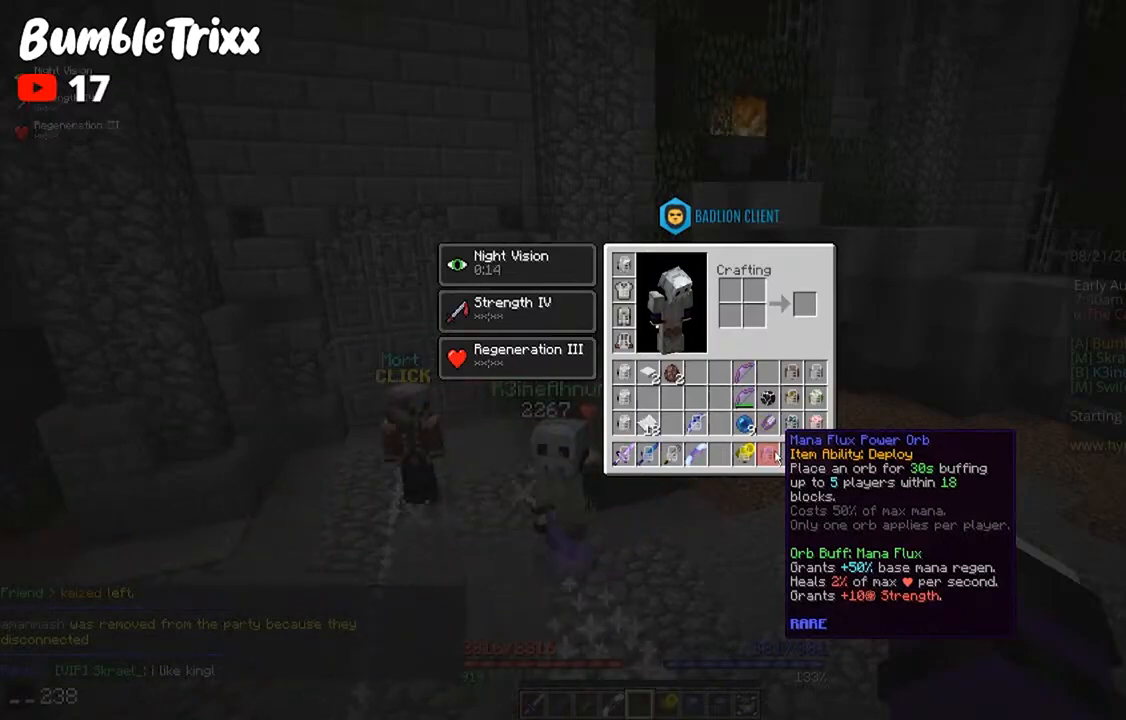
Gameplay with keyboard and mouse; each line is a JSON object with the keys and mouse buttons held at the frame after it. "events" lists presses ("down") and releases ("up") of "a", "d", "s", "space", "w", "mouse_left" and "mouse_right" between this image and that frame as [ms after this image, input, new state], when the widget could be followed in between. "mouse_left", "mouse_right" = the "left", "right" buttons of the "mouse" list. No other keys are recorded. Fast repeated clicks can show as one long hold. Mouse movement is not recorded.
{"keys": [], "mouse": ["right"], "events": [[200, "mouse_right", "down"]]}
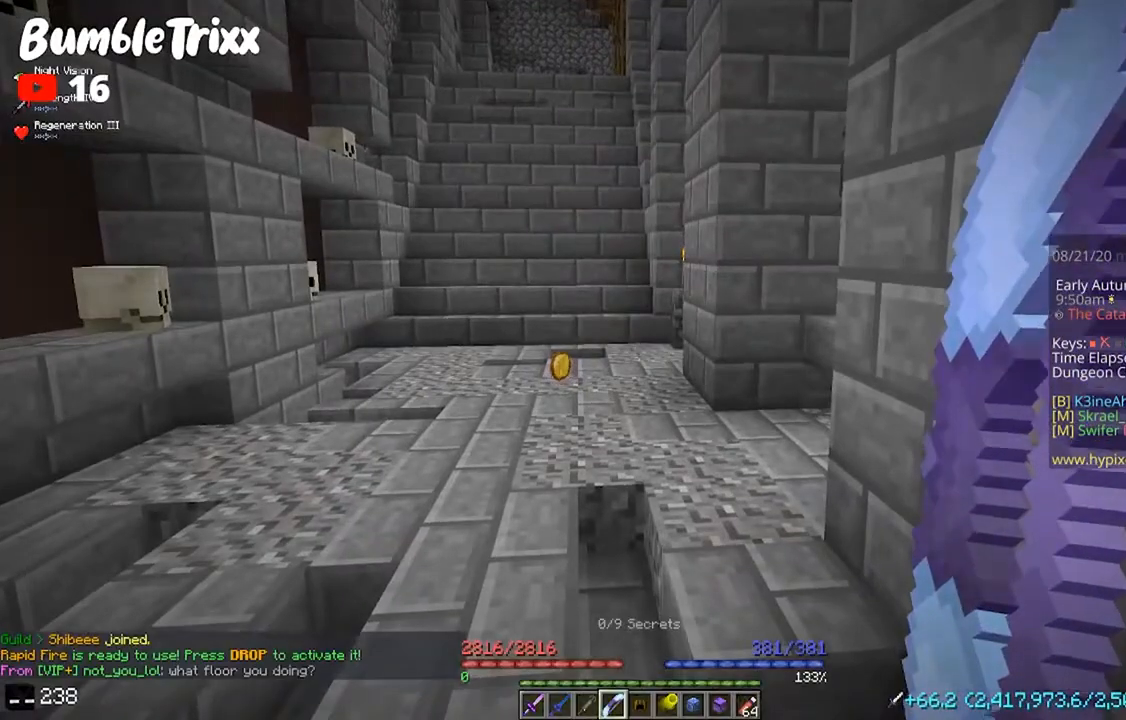
{"keys": ["s"], "mouse": [], "events": [[300, "mouse_right", "up"], [500, "s", "down"]]}
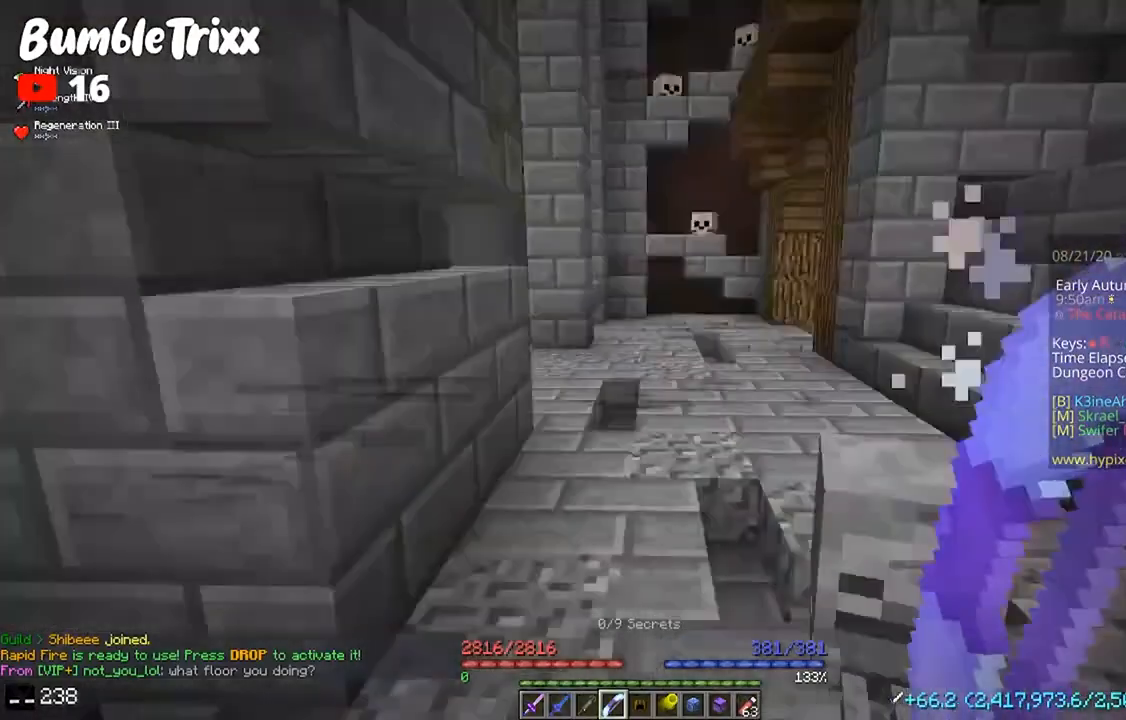
{"keys": [], "mouse": [], "events": [[233, "s", "up"]]}
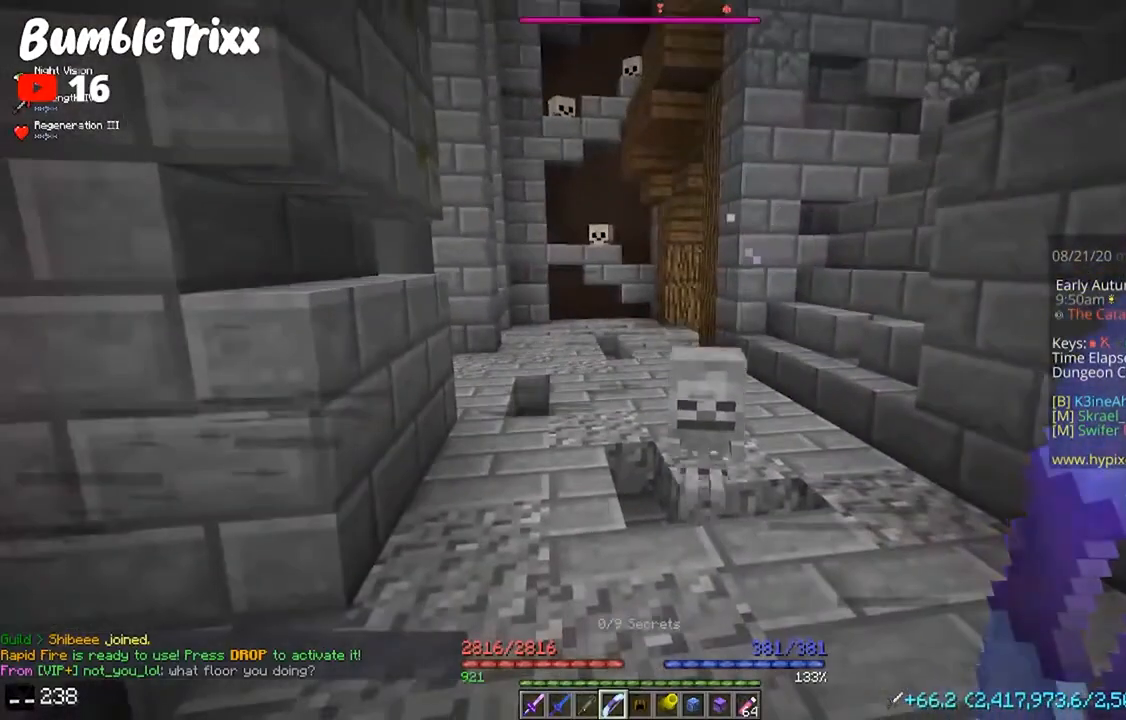
{"keys": [], "mouse": [], "events": [[300, "s", "down"], [500, "s", "up"]]}
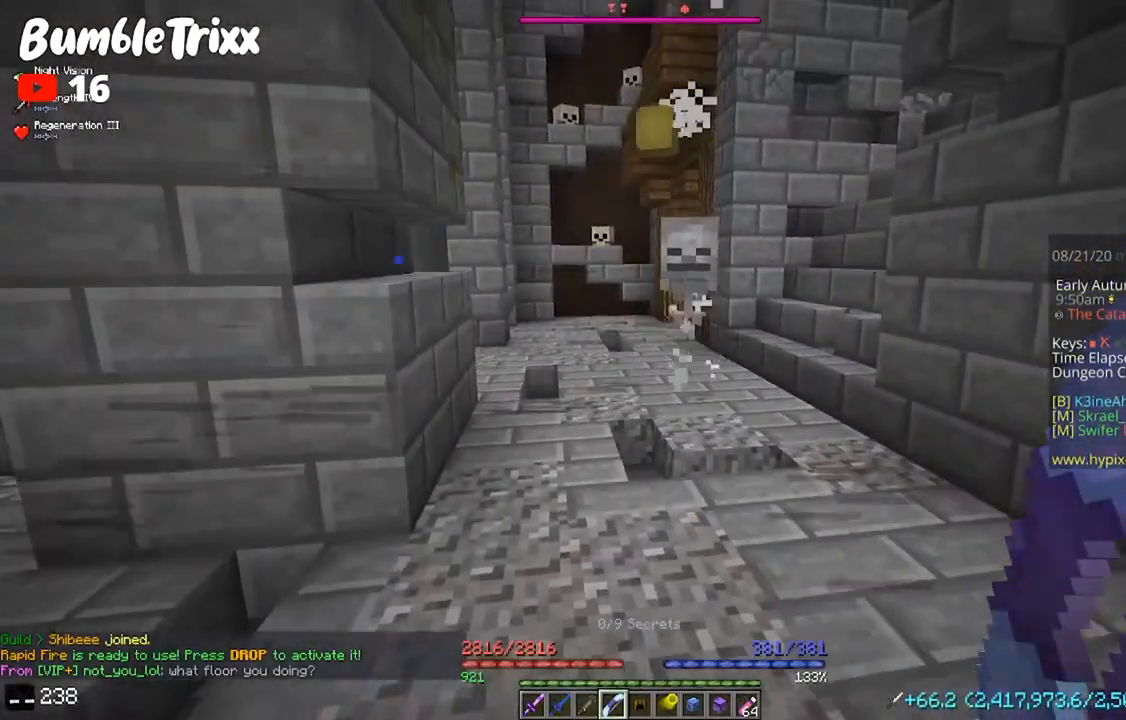
{"keys": [], "mouse": [], "events": []}
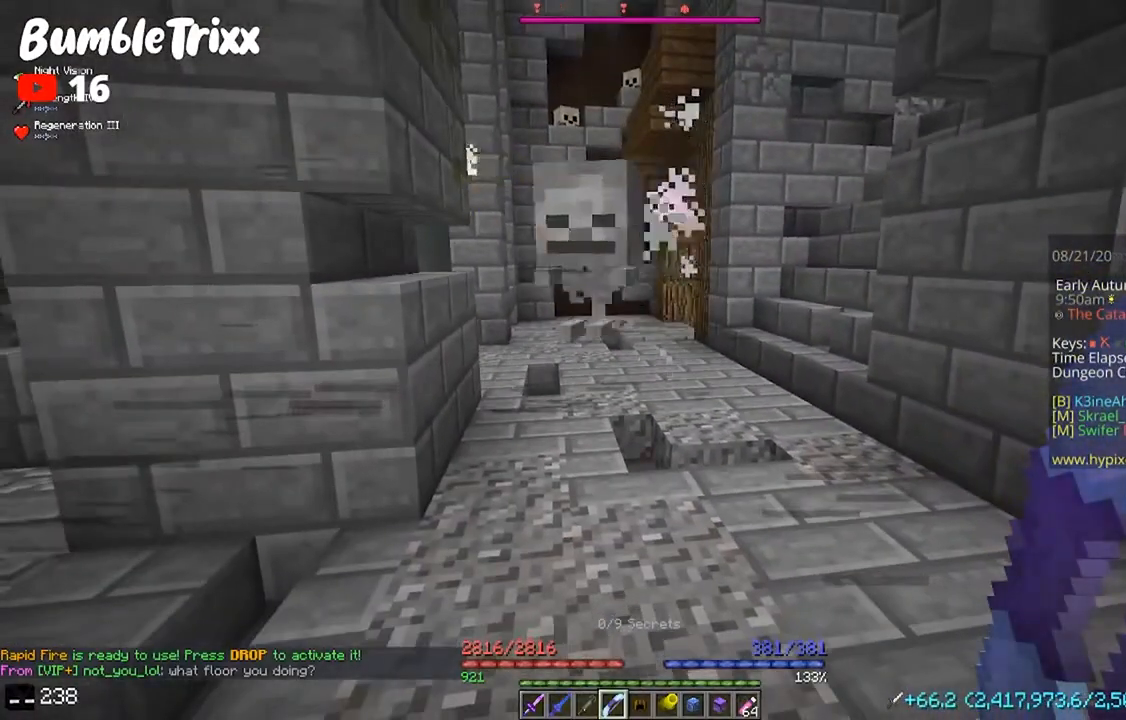
{"keys": [], "mouse": [], "events": []}
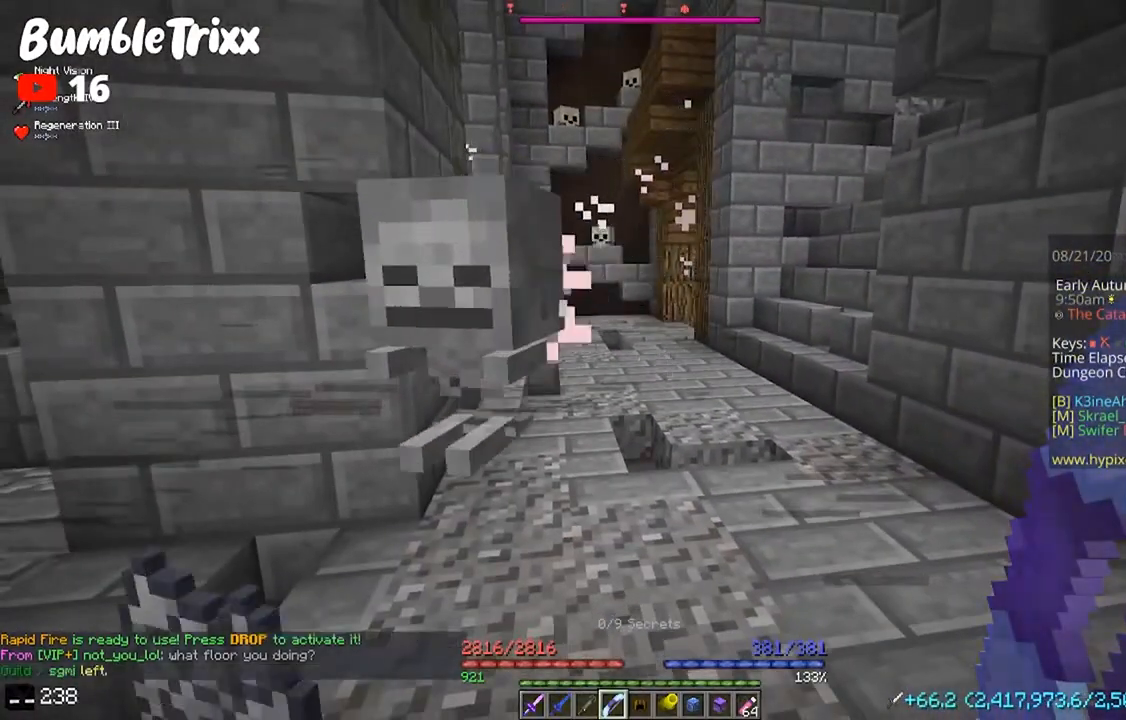
{"keys": [], "mouse": [], "events": []}
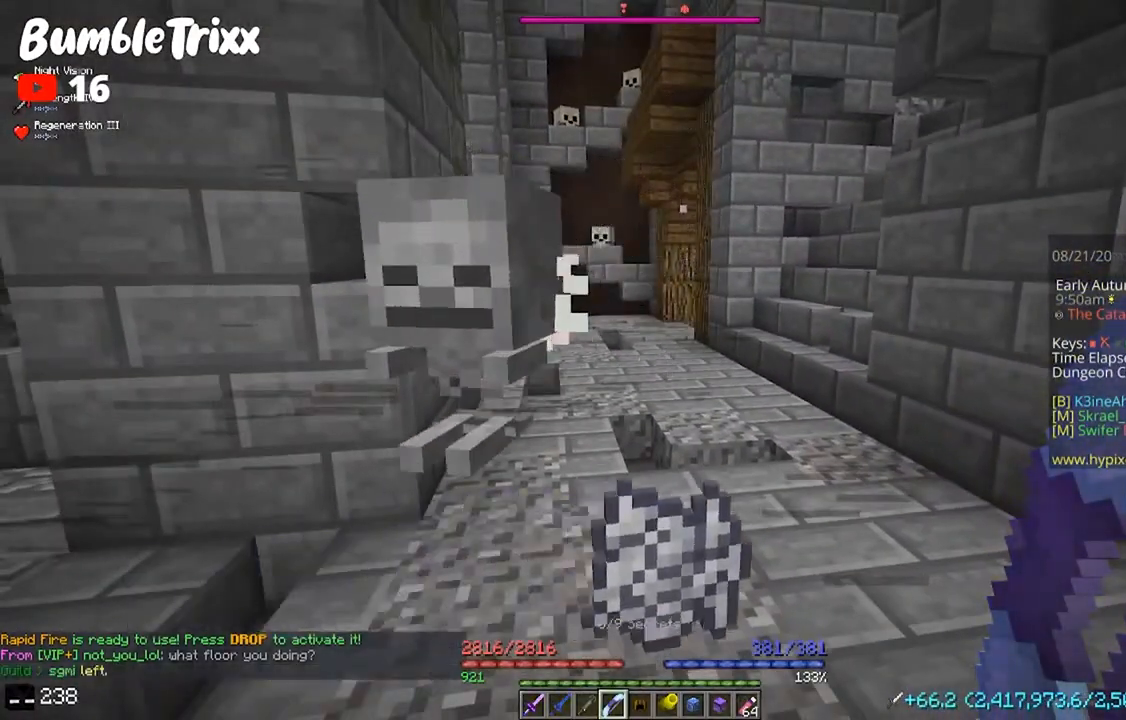
{"keys": ["w"], "mouse": [], "events": [[167, "d", "down"], [200, "w", "down"], [300, "d", "up"]]}
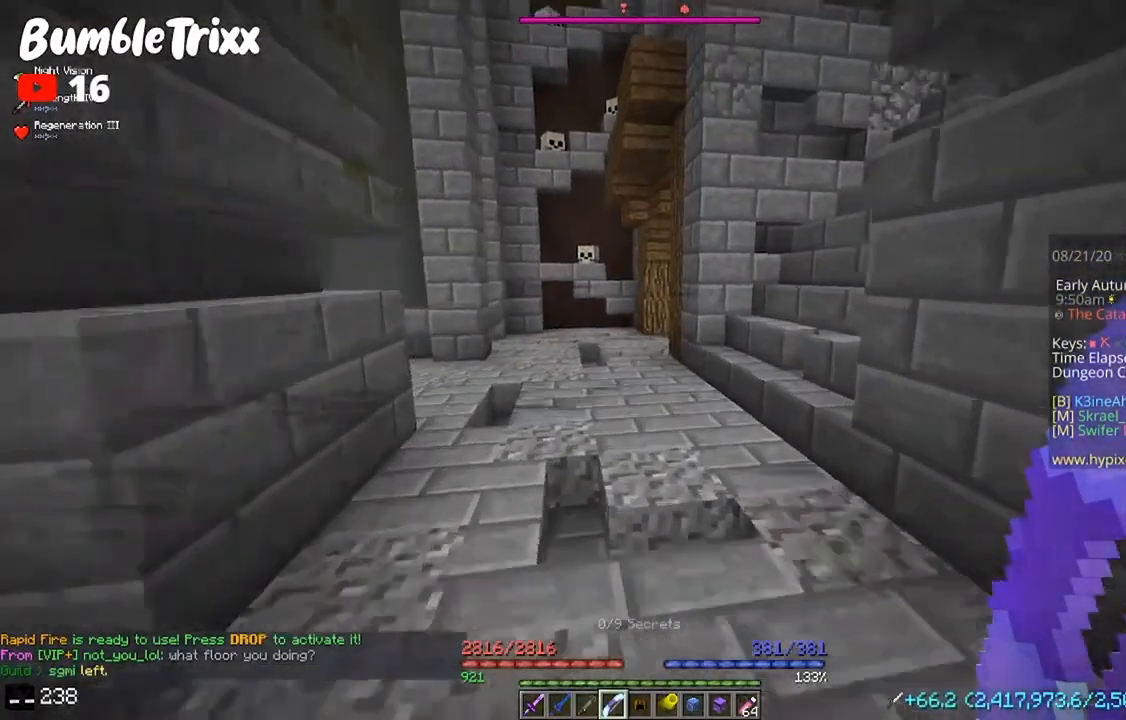
{"keys": ["a", "w"], "mouse": [], "events": [[333, "a", "down"]]}
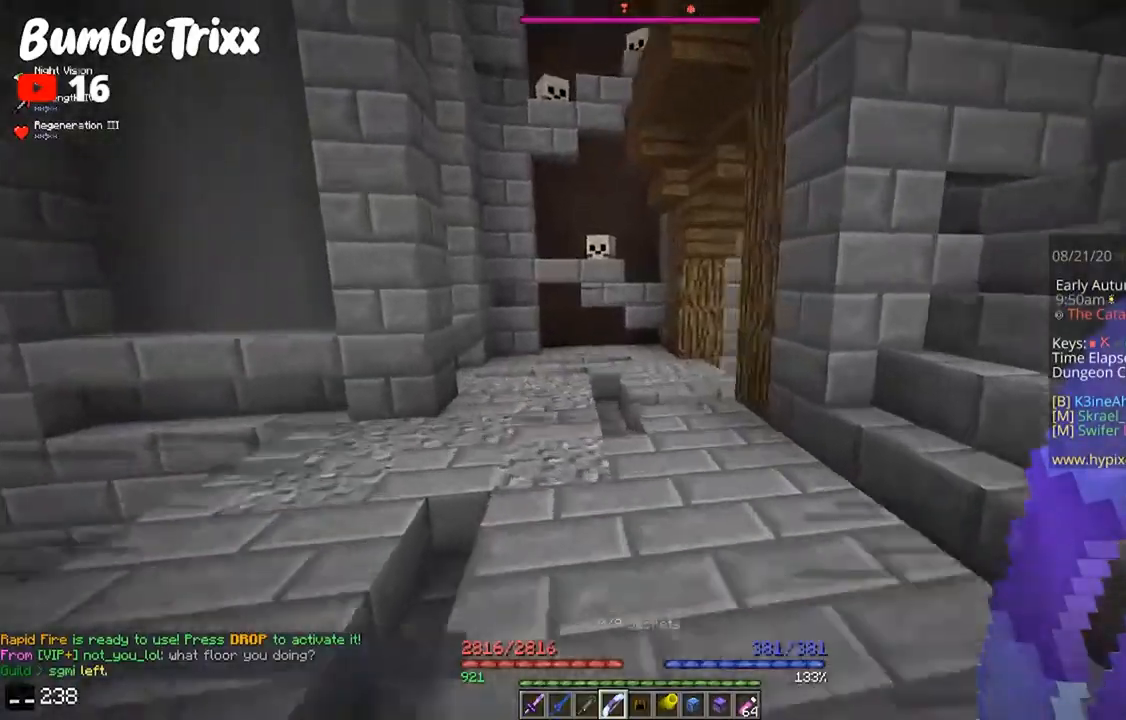
{"keys": ["w"], "mouse": [], "events": [[67, "a", "up"], [200, "d", "down"], [400, "d", "up"]]}
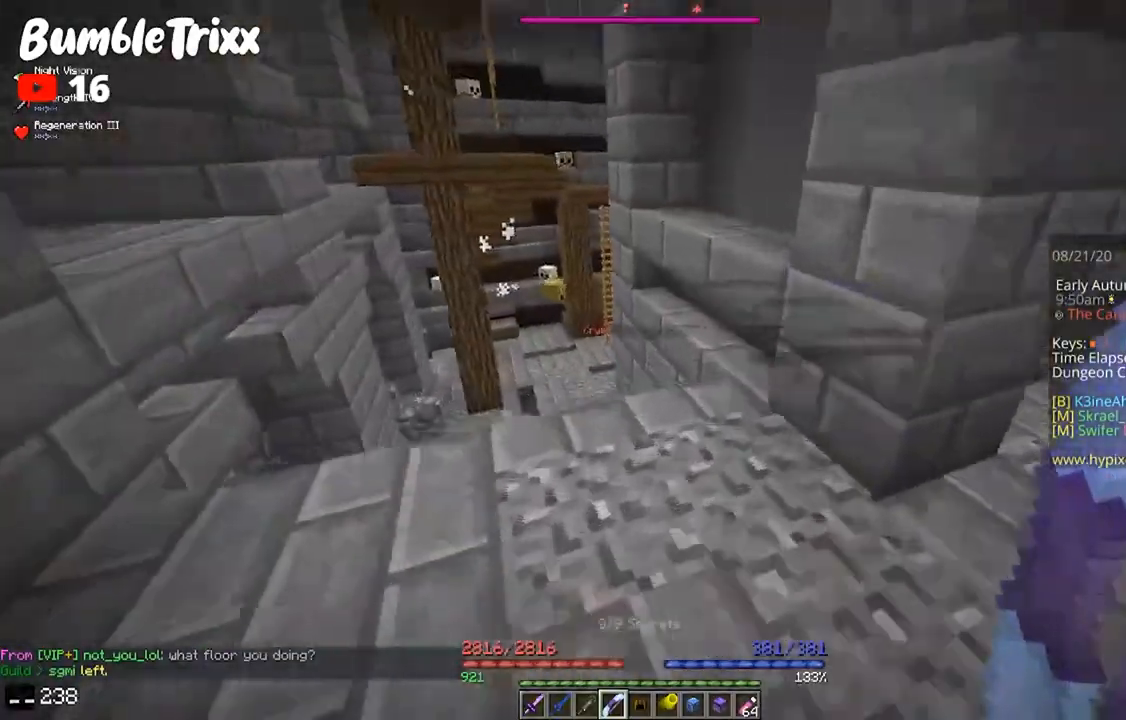
{"keys": ["a", "w"], "mouse": ["right"], "events": [[33, "a", "down"], [300, "a", "up"], [400, "a", "down"], [400, "mouse_right", "down"]]}